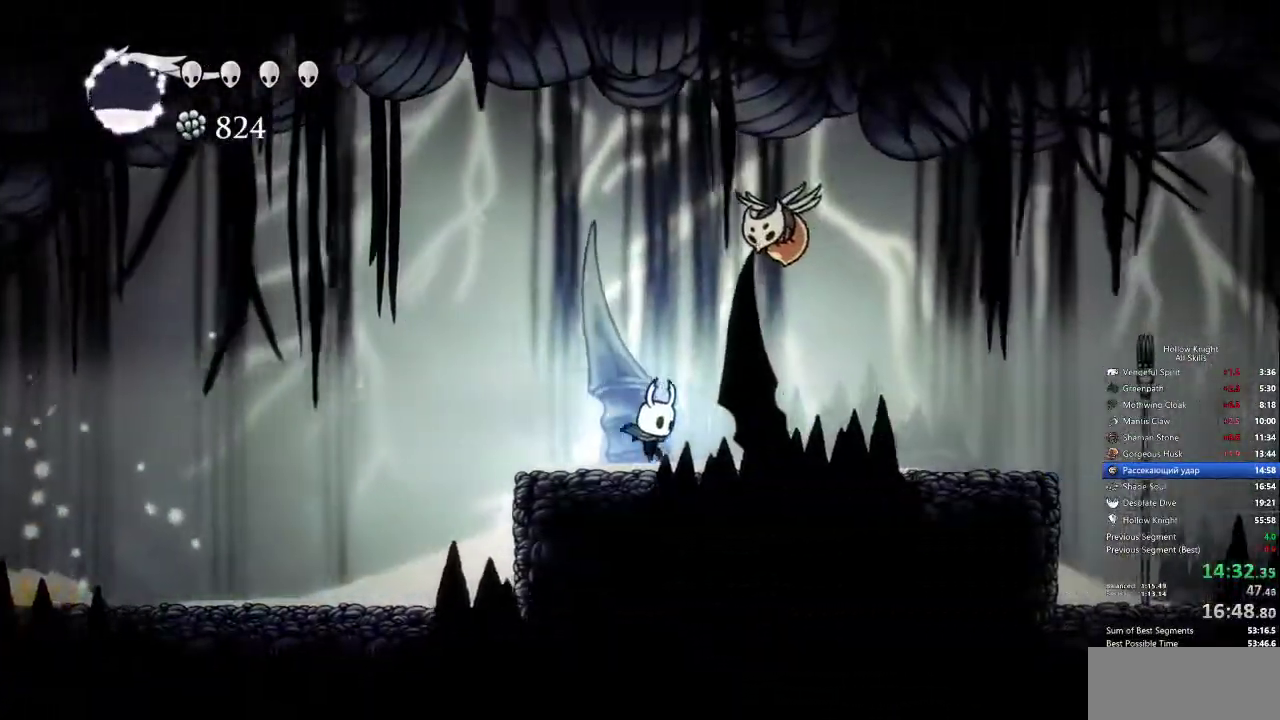
Gameplay with keyboard; each line is a JSON object with the keys held at the frame after it. "events" lists presses ("down") and releases ("up") of "cdash", "dash", "dnail", "down", "heal", "inv", "jump", "left", "nail", "right", "spell" and "up" between this image and that frame as [ms after this image, input, new state], when the widget could be followed in between. No other keys are recorded. Mouse input is not recorded. Key names are as the overlay labels them; some are game actions (e.g. jump) rather than physical keys.
{"keys": ["right"], "events": [[200, "dash", "down"], [300, "dash", "up"]]}
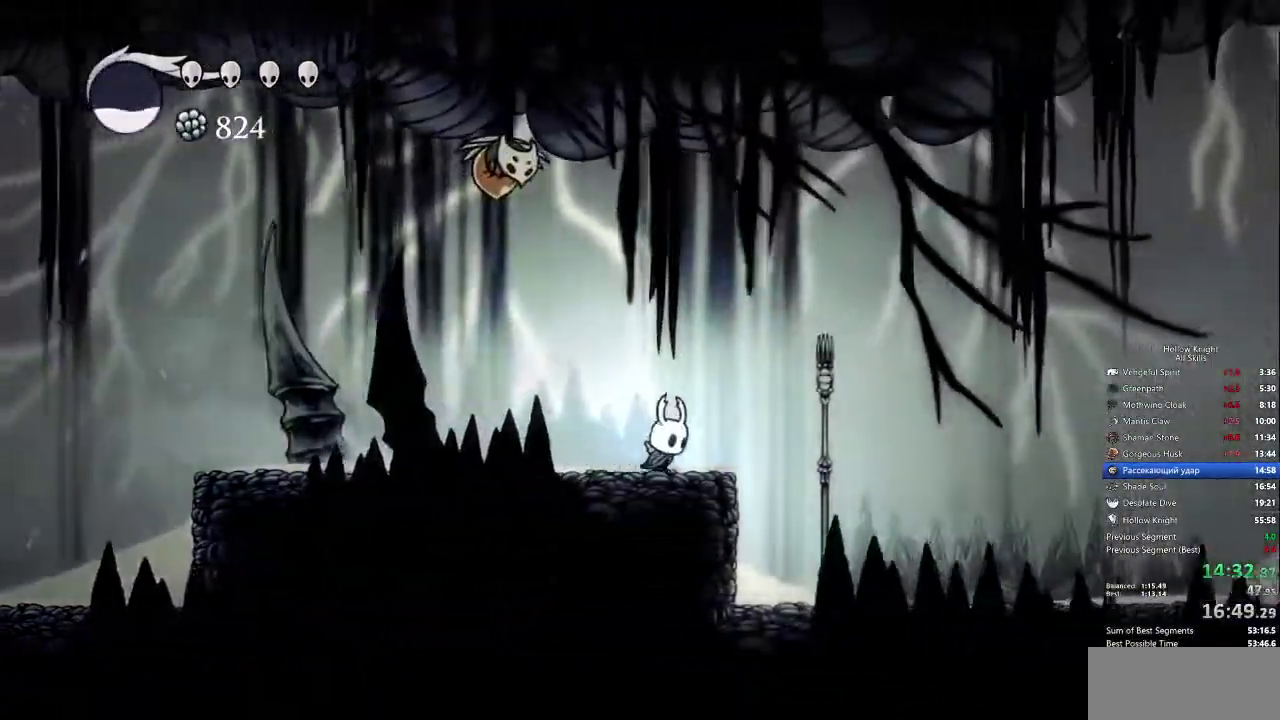
{"keys": ["right"], "events": [[267, "dash", "down"], [417, "dash", "up"]]}
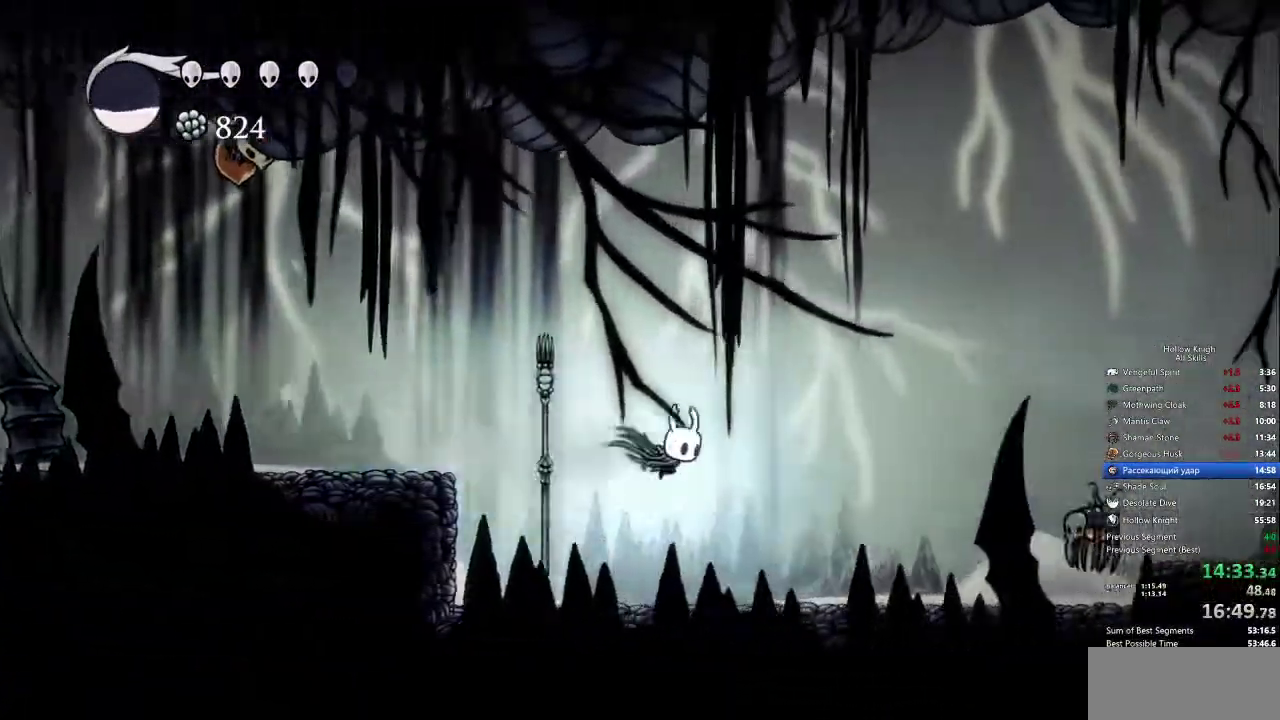
{"keys": ["nail", "right", "up"], "events": [[383, "up", "down"], [417, "nail", "down"]]}
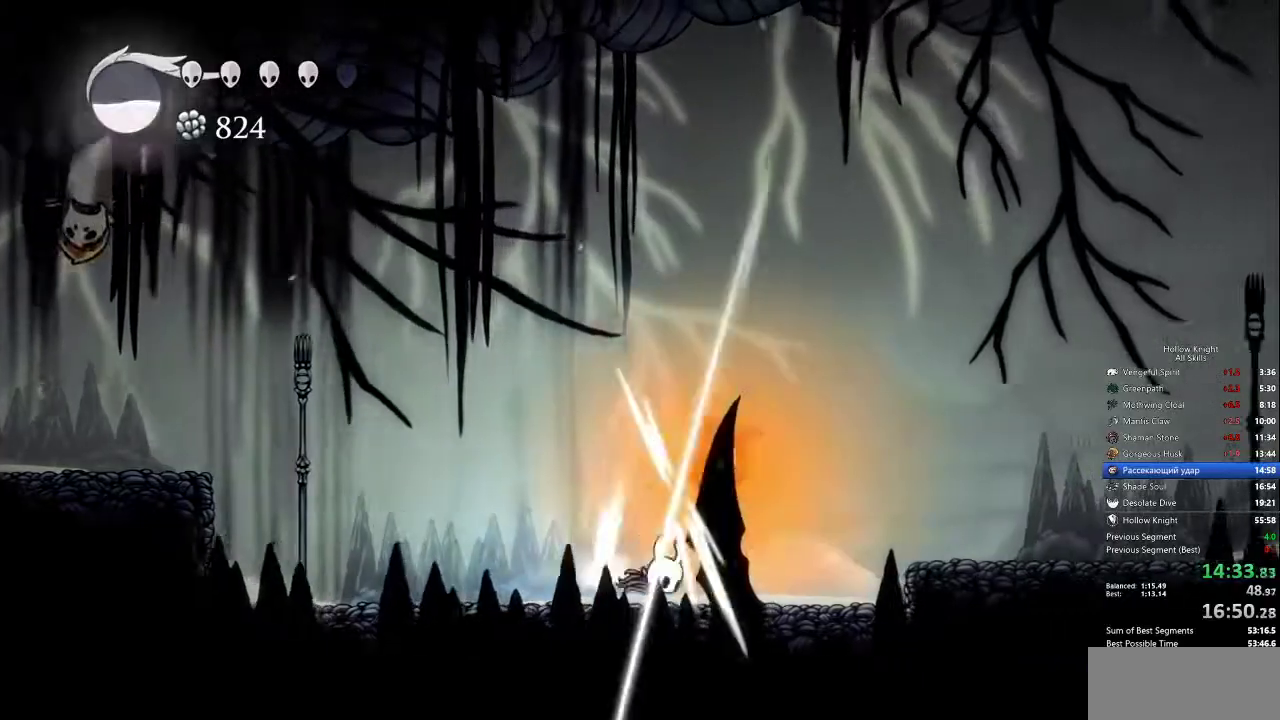
{"keys": ["dash", "jump", "right"], "events": [[17, "dash", "down"], [17, "nail", "up"], [17, "up", "up"], [117, "dash", "up"], [300, "jump", "down"], [500, "dash", "down"]]}
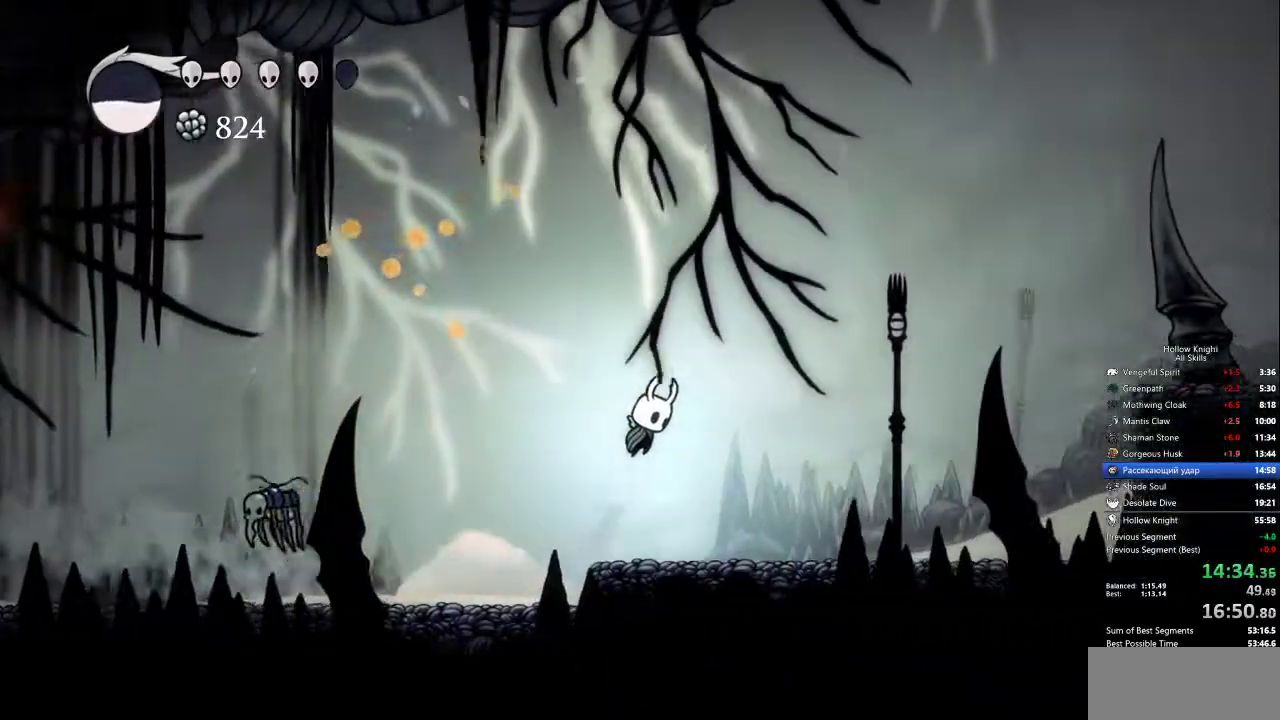
{"keys": ["jump", "right"], "events": [[50, "jump", "up"], [133, "dash", "up"], [500, "jump", "down"]]}
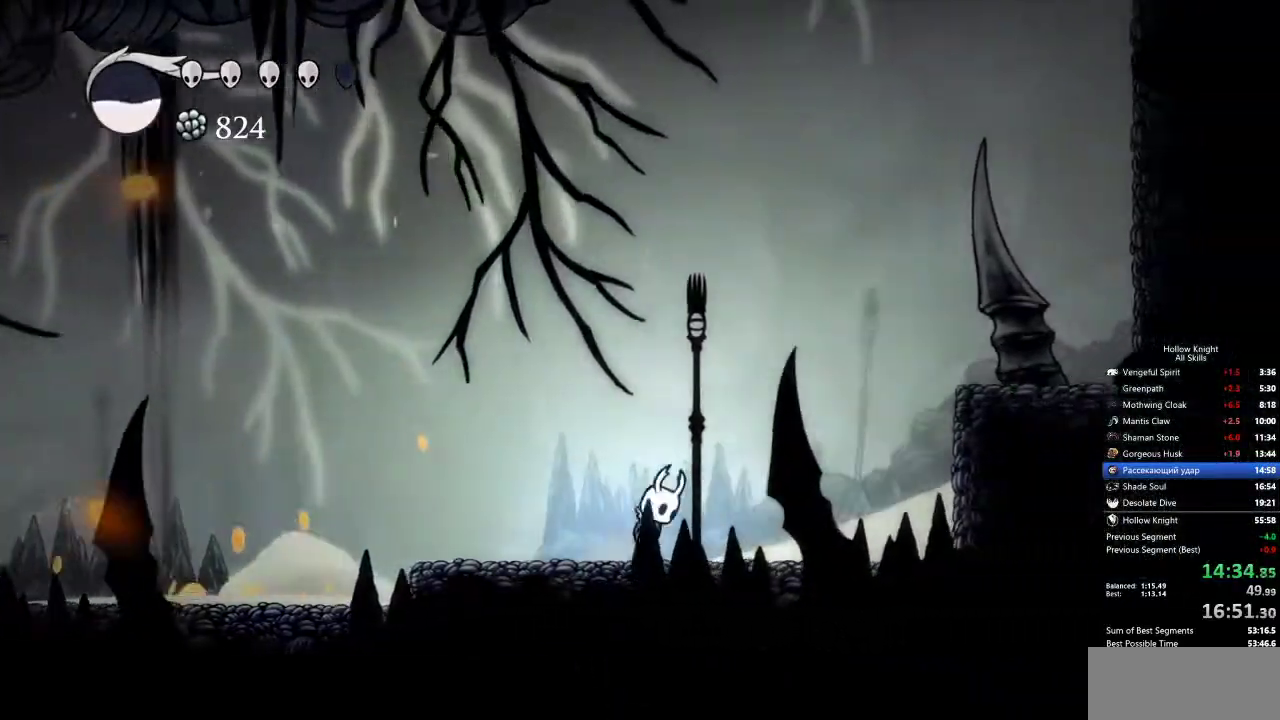
{"keys": ["dash", "right"], "events": [[383, "dash", "down"], [417, "jump", "up"]]}
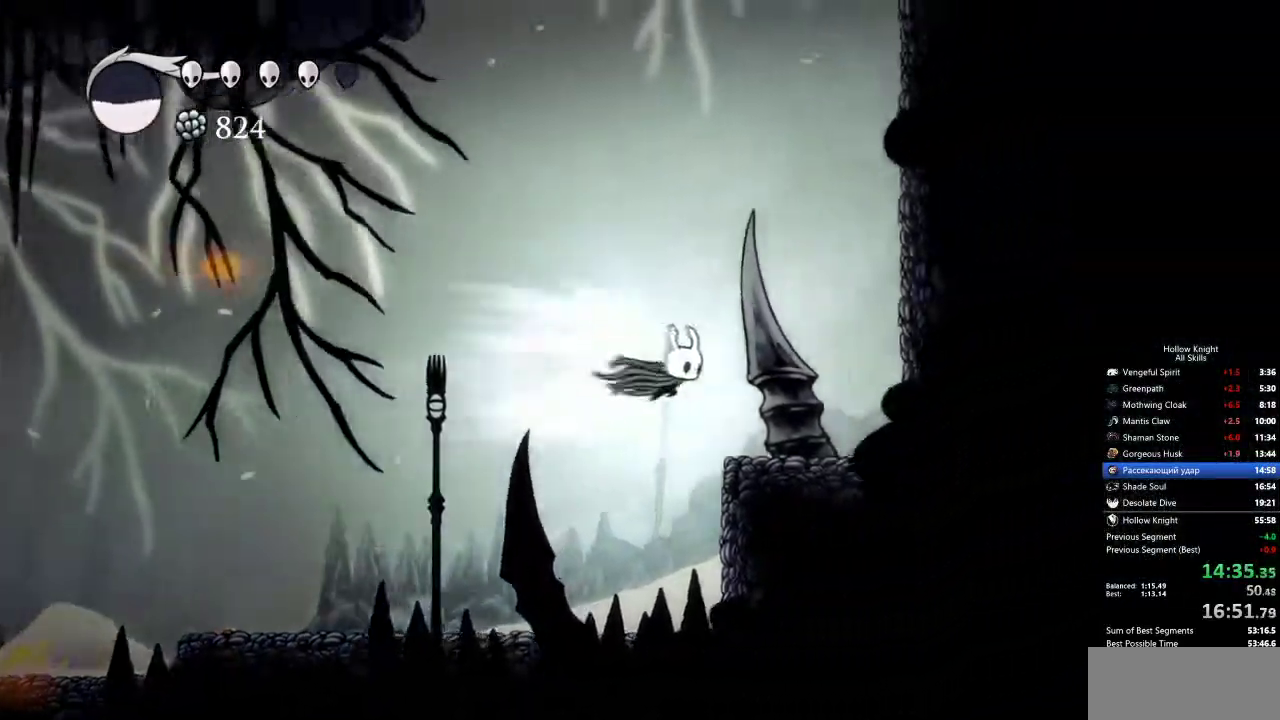
{"keys": ["jump", "right"], "events": [[17, "dash", "up"], [350, "jump", "down"]]}
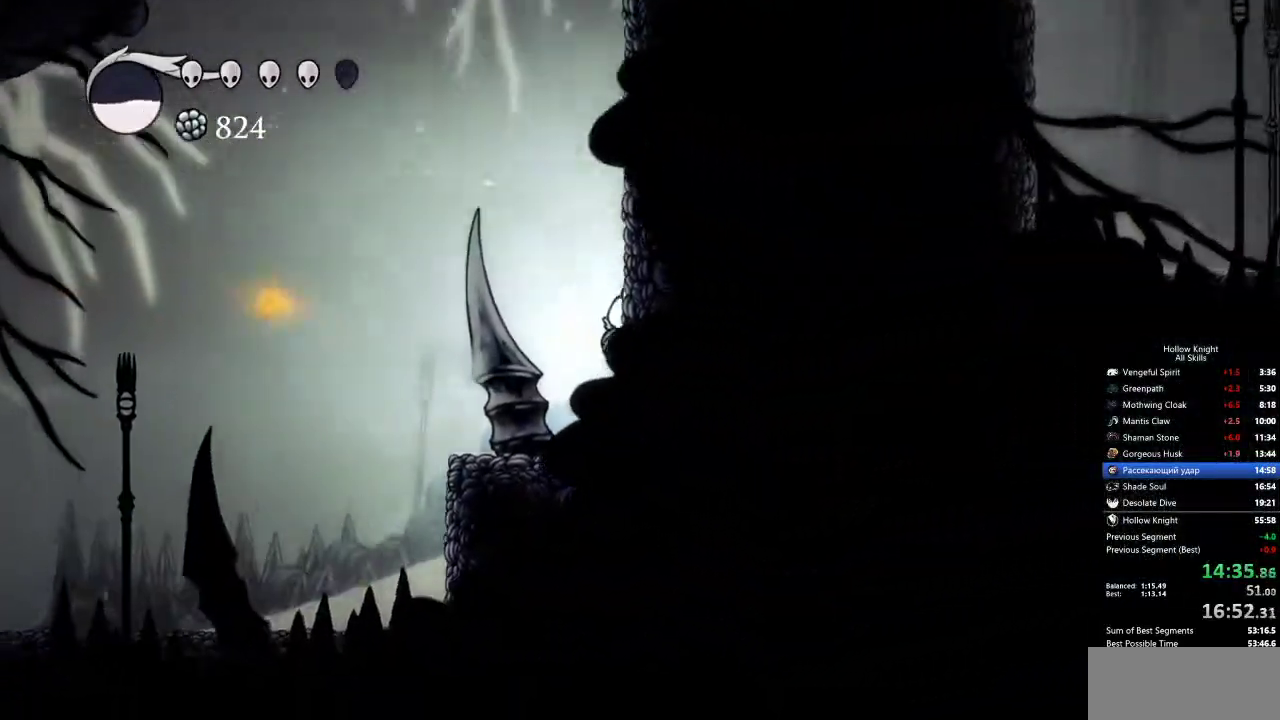
{"keys": ["jump", "right"], "events": [[83, "jump", "up"], [167, "jump", "down"], [400, "jump", "up"], [450, "jump", "down"]]}
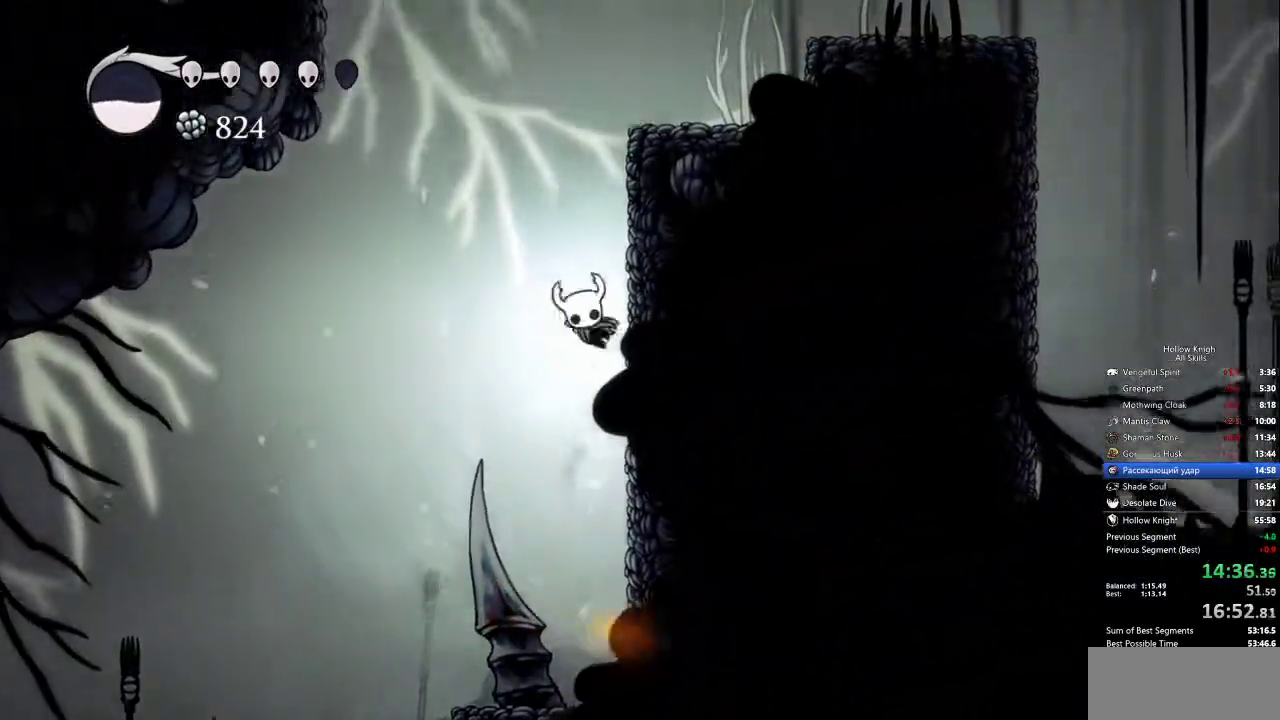
{"keys": ["jump", "right"], "events": [[250, "jump", "up"], [317, "jump", "down"]]}
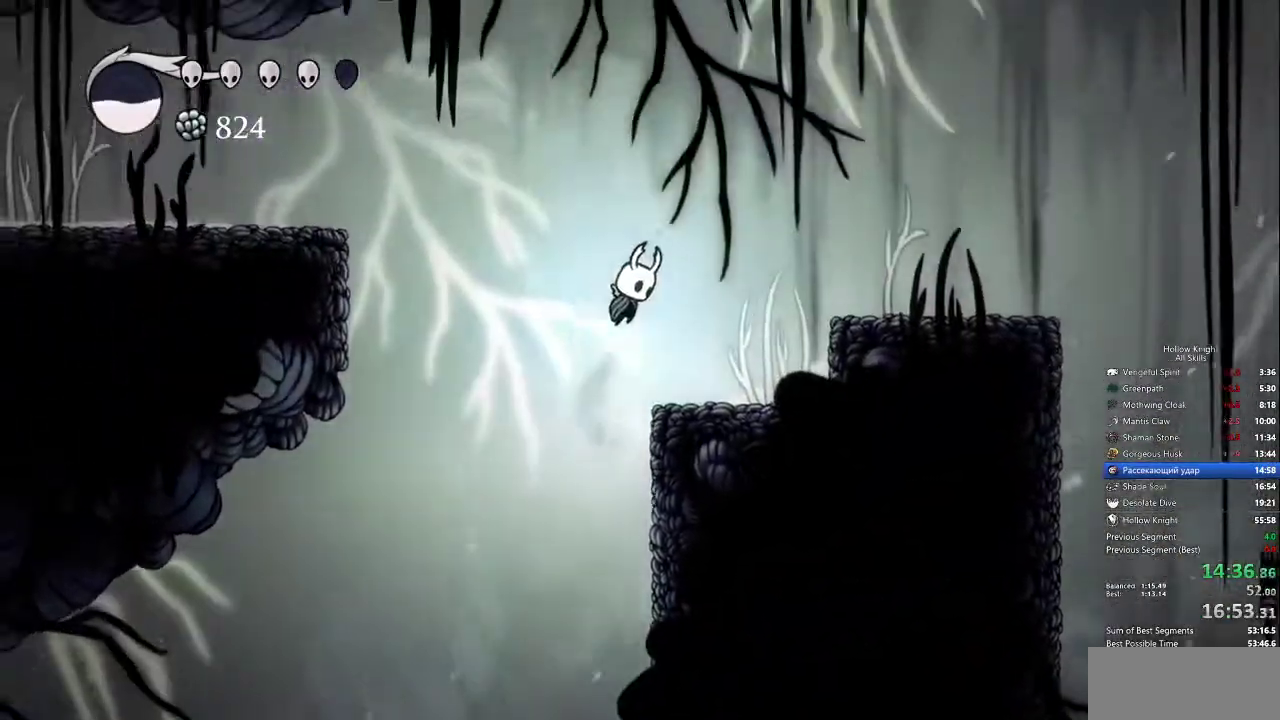
{"keys": ["right"], "events": [[100, "dash", "down"], [250, "dash", "up"], [250, "jump", "up"]]}
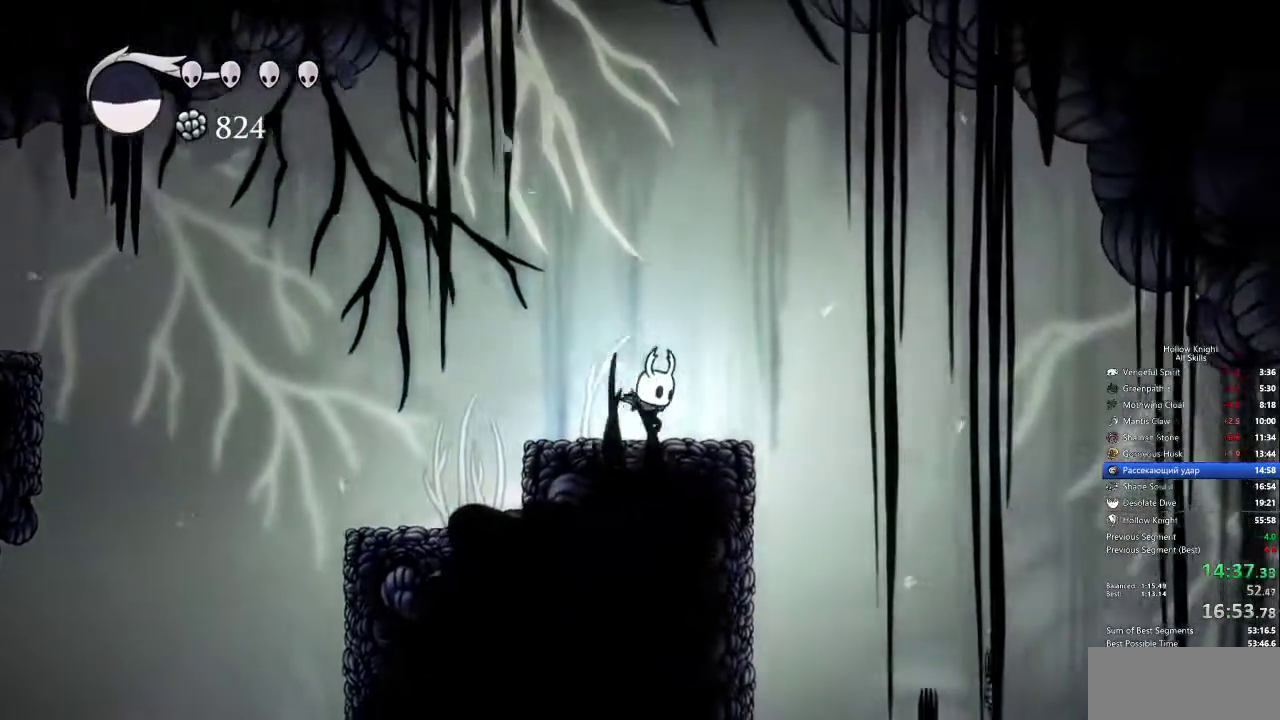
{"keys": ["right"], "events": [[167, "dash", "down"], [250, "dash", "up"]]}
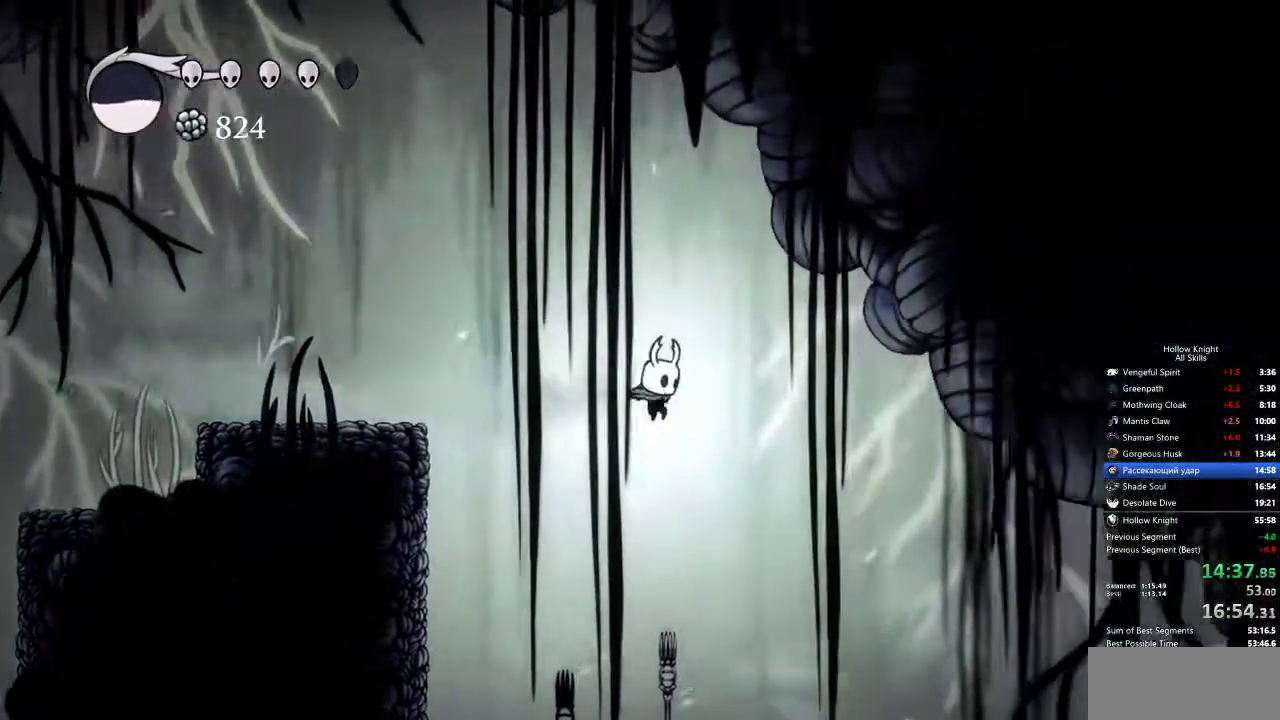
{"keys": ["right"], "events": [[317, "dash", "down"], [400, "dash", "up"]]}
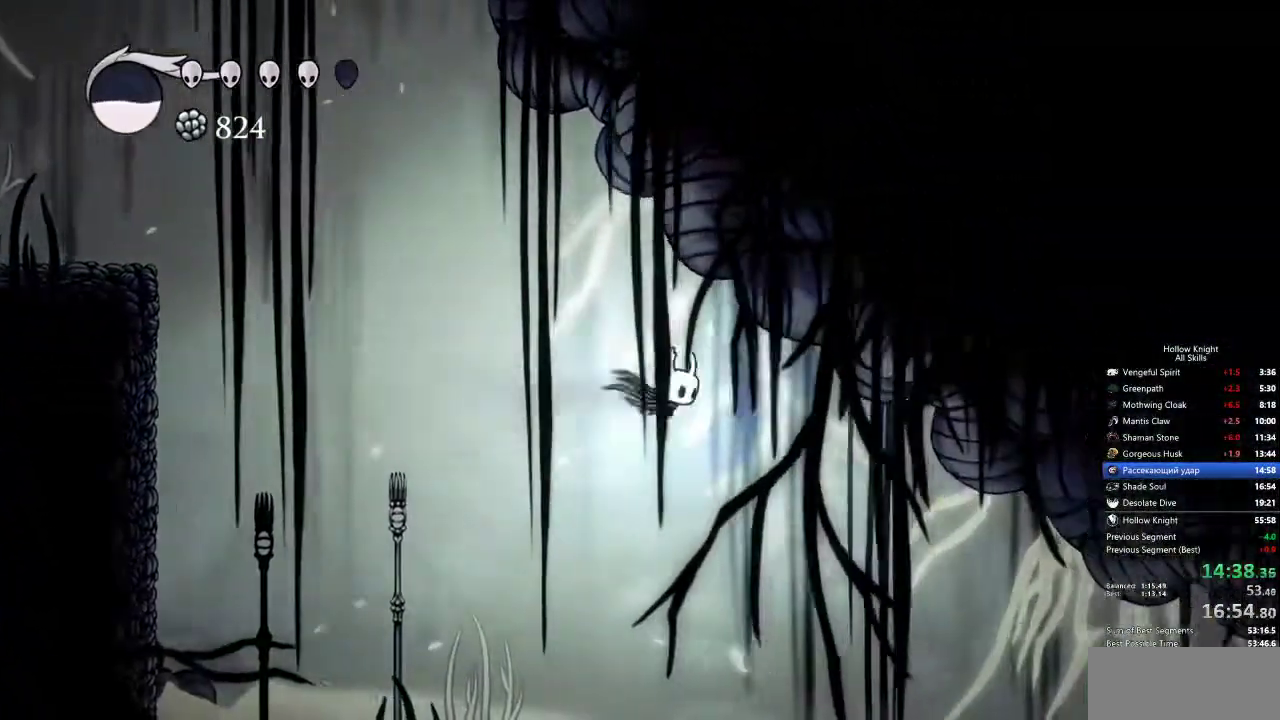
{"keys": ["right"], "events": []}
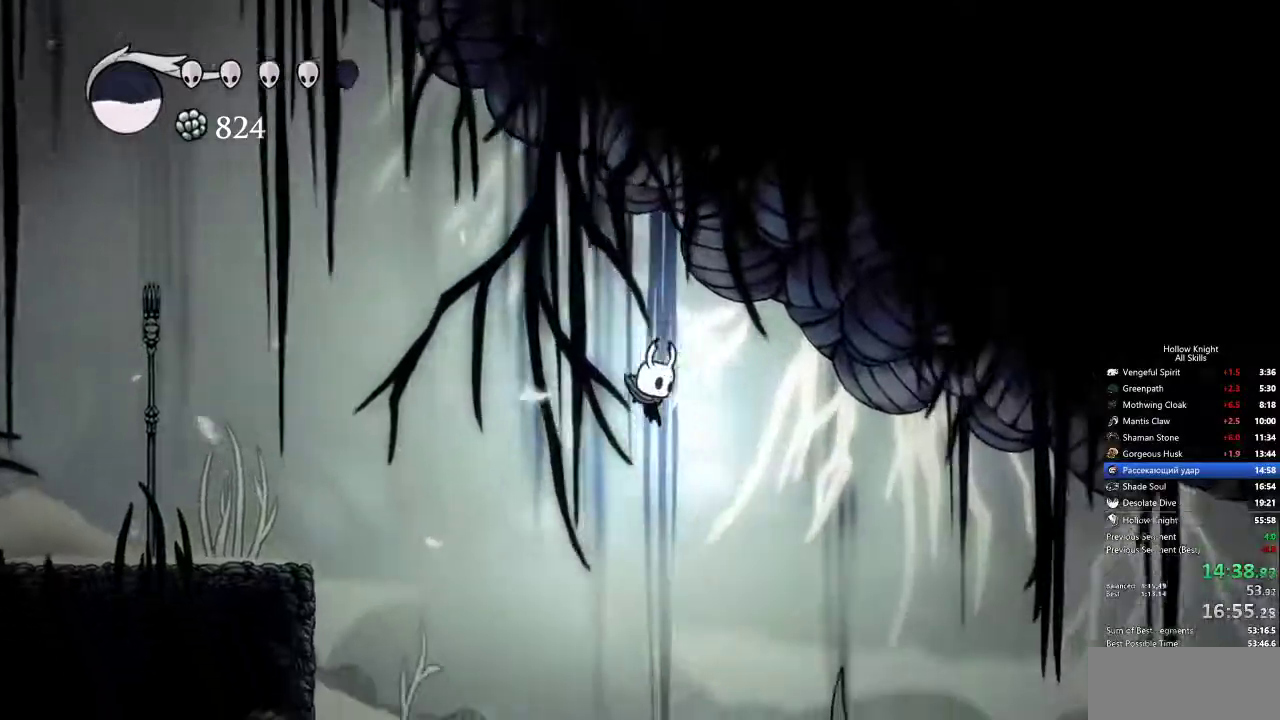
{"keys": ["right"]}
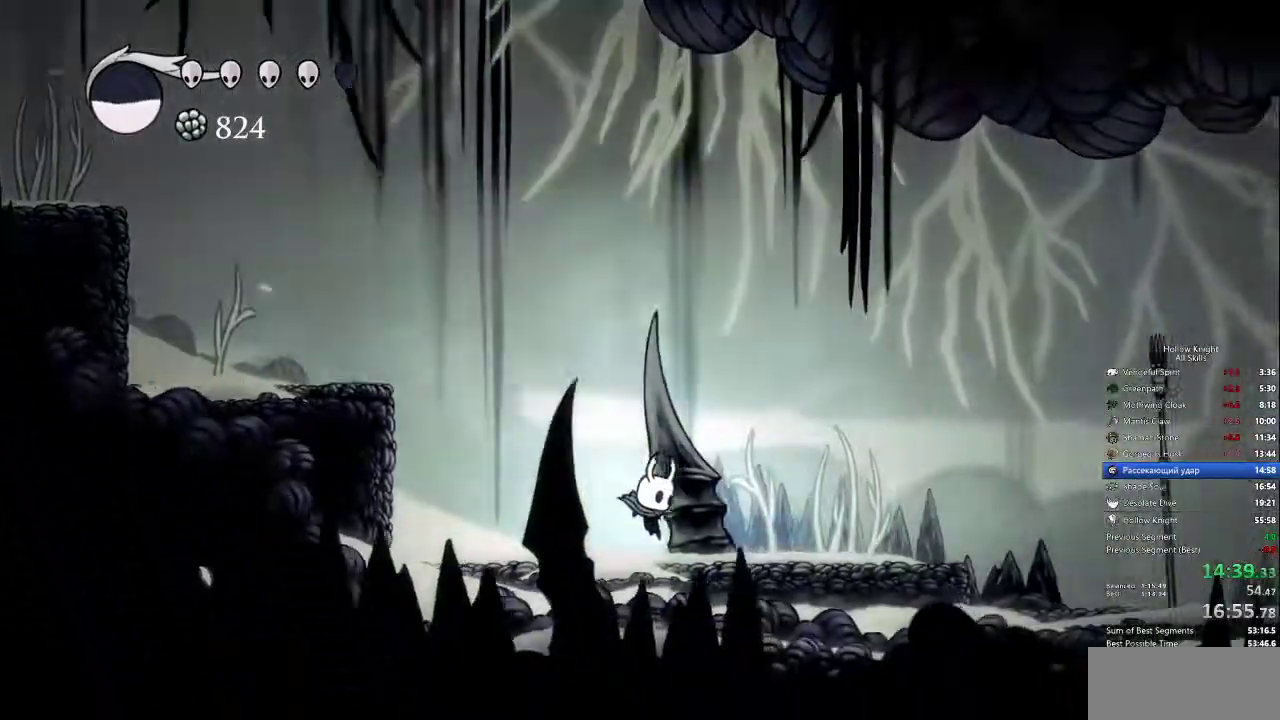
{"keys": ["right"], "events": [[217, "dash", "down"], [367, "dash", "up"]]}
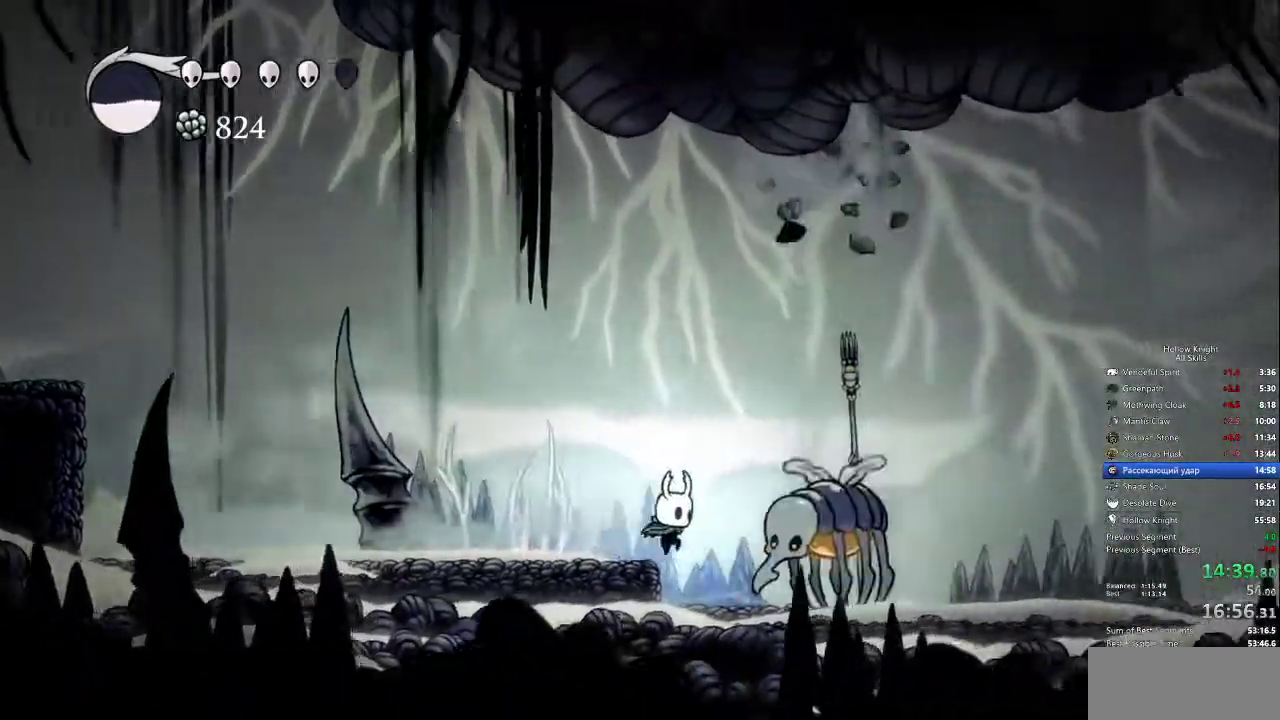
{"keys": ["dash", "right"], "events": [[233, "nail", "down"], [233, "up", "down"], [333, "up", "up"], [367, "dash", "down"], [367, "nail", "up"]]}
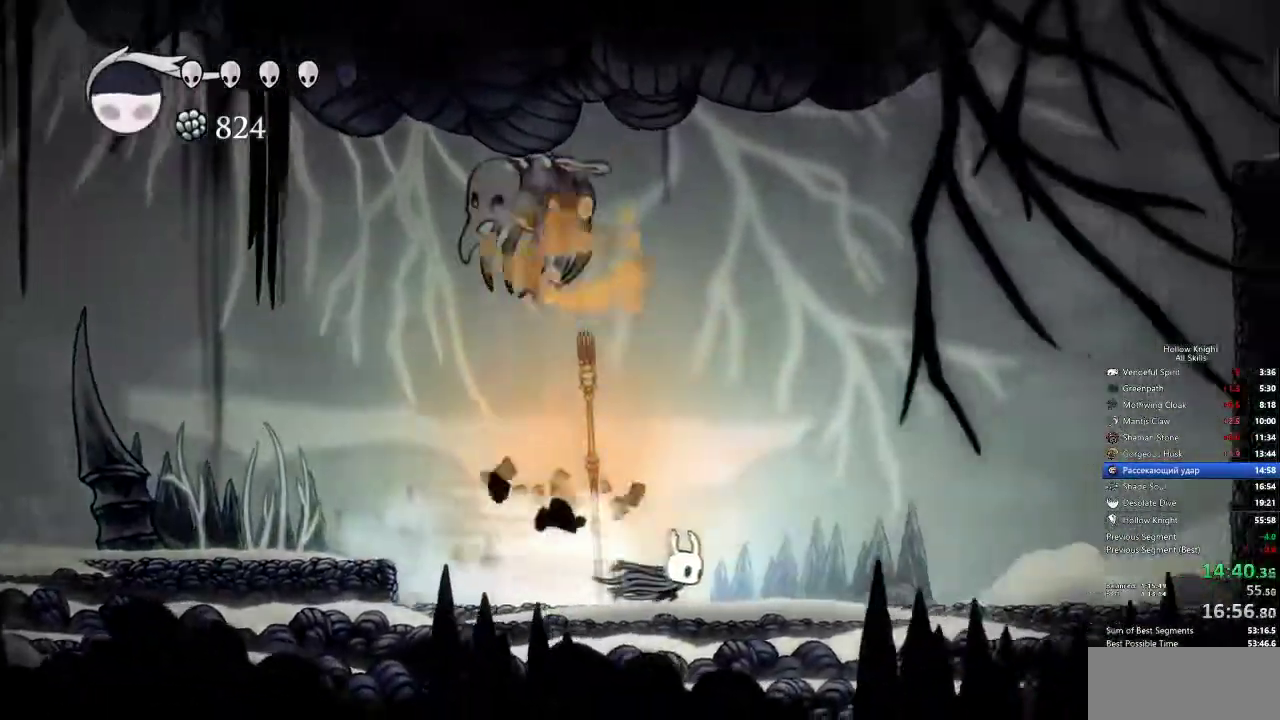
{"keys": ["jump", "right"], "events": [[33, "dash", "up"], [317, "jump", "down"]]}
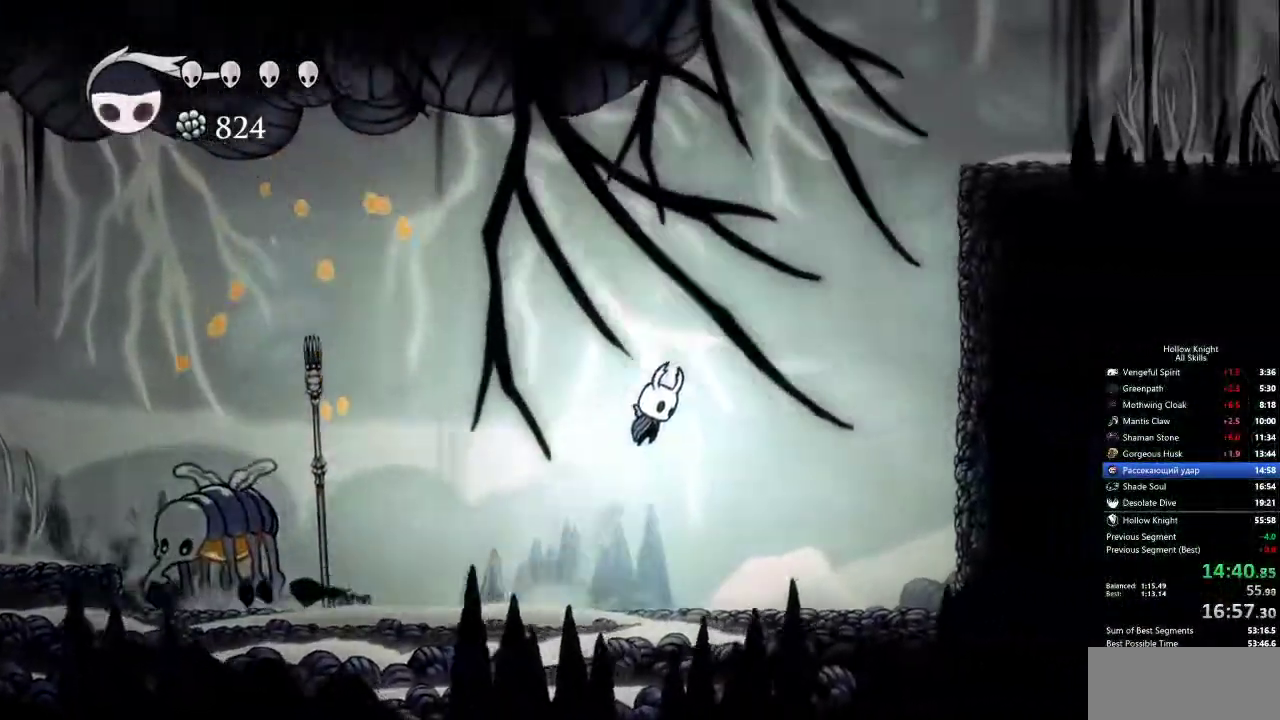
{"keys": ["dash", "right"], "events": [[183, "dash", "down"], [233, "jump", "up"]]}
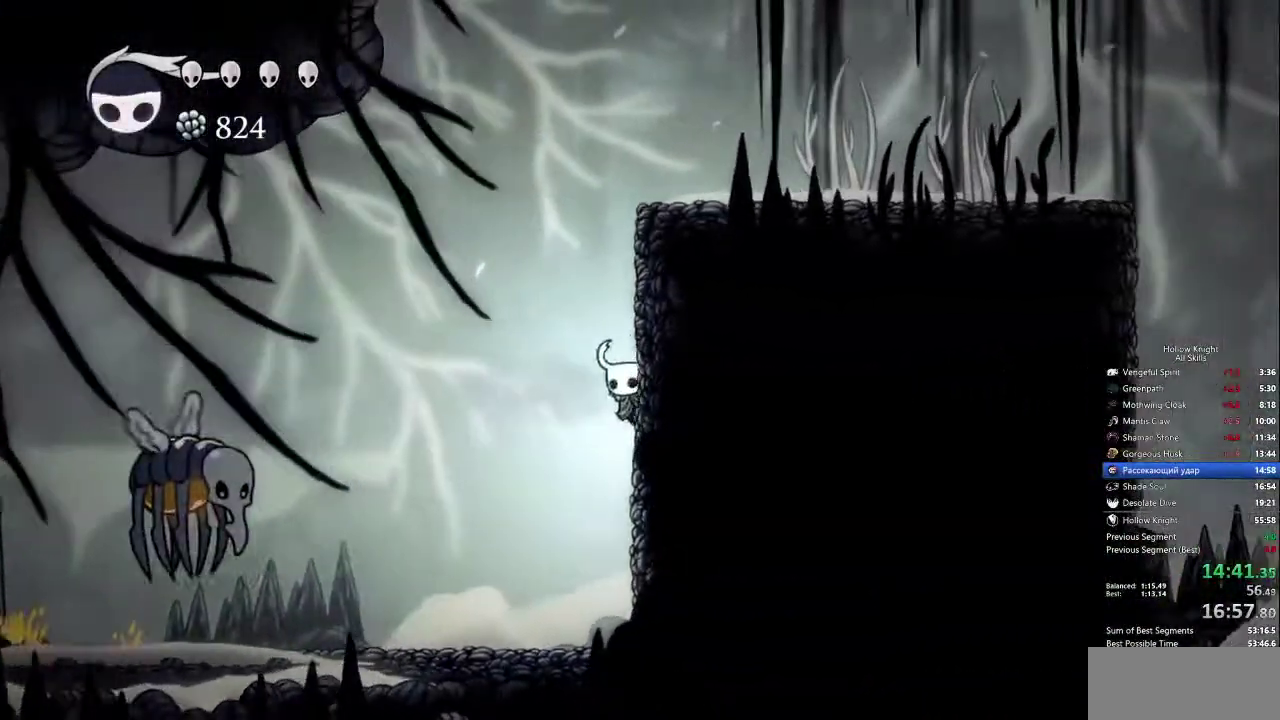
{"keys": ["jump", "right"], "events": [[17, "dash", "up"], [17, "jump", "down"], [283, "jump", "up"], [333, "jump", "down"]]}
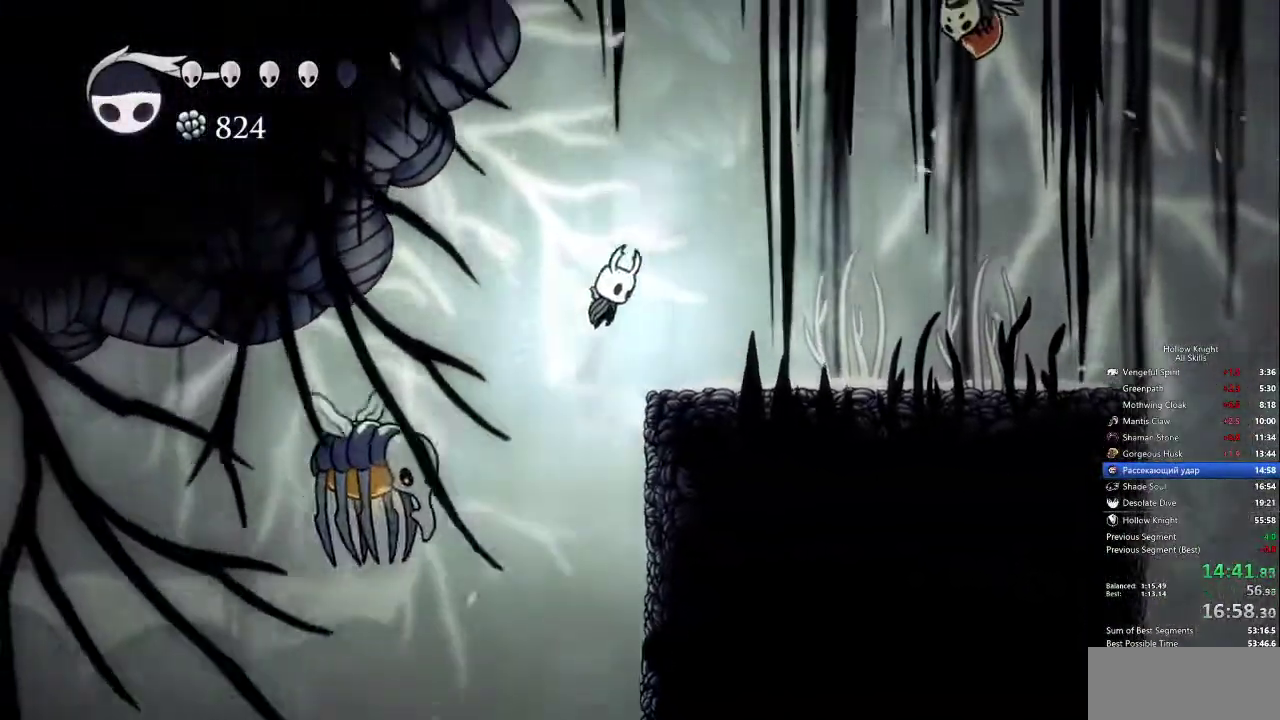
{"keys": ["right"], "events": [[17, "jump", "up"], [300, "dash", "down"], [433, "dash", "up"]]}
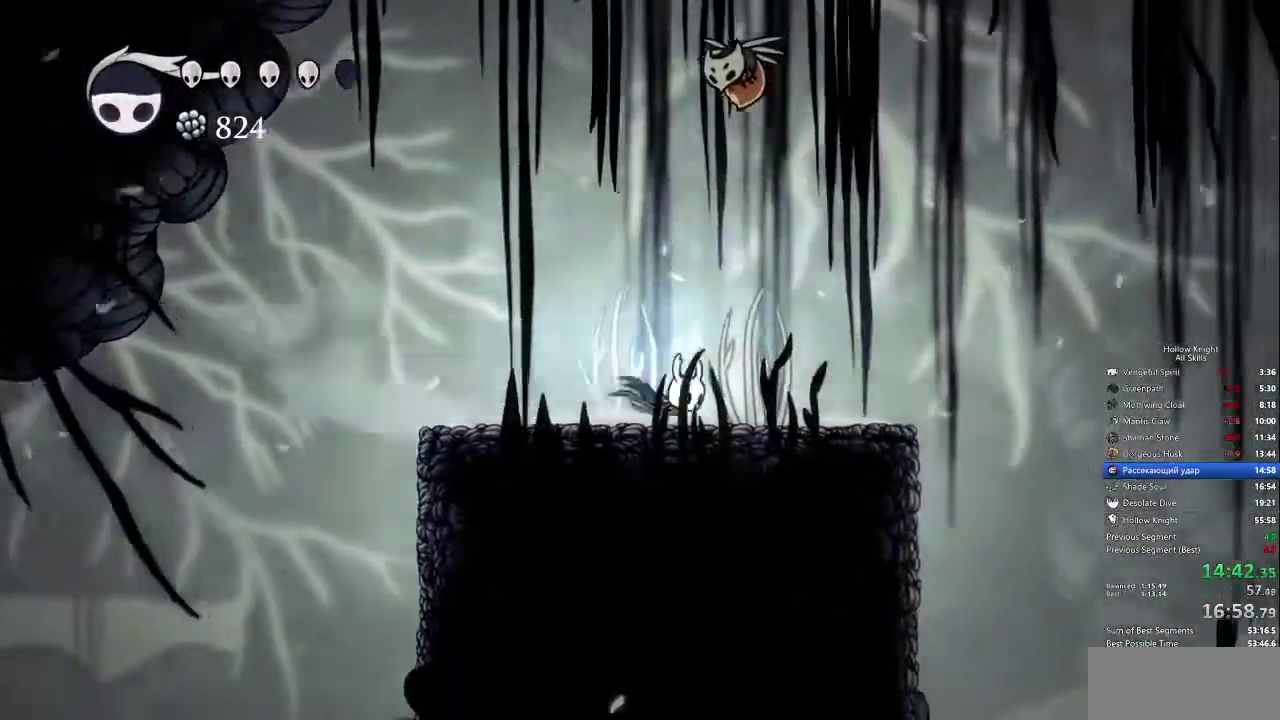
{"keys": ["dash", "right"], "events": [[400, "dash", "down"]]}
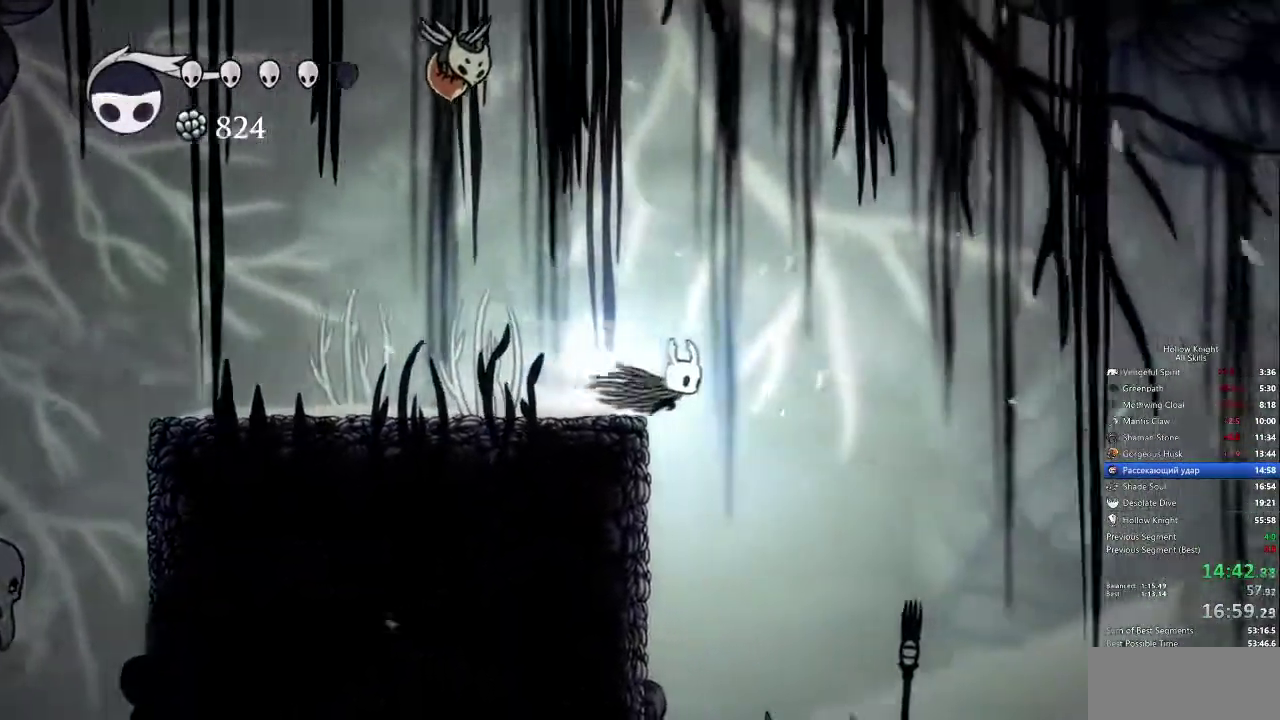
{"keys": ["right"]}
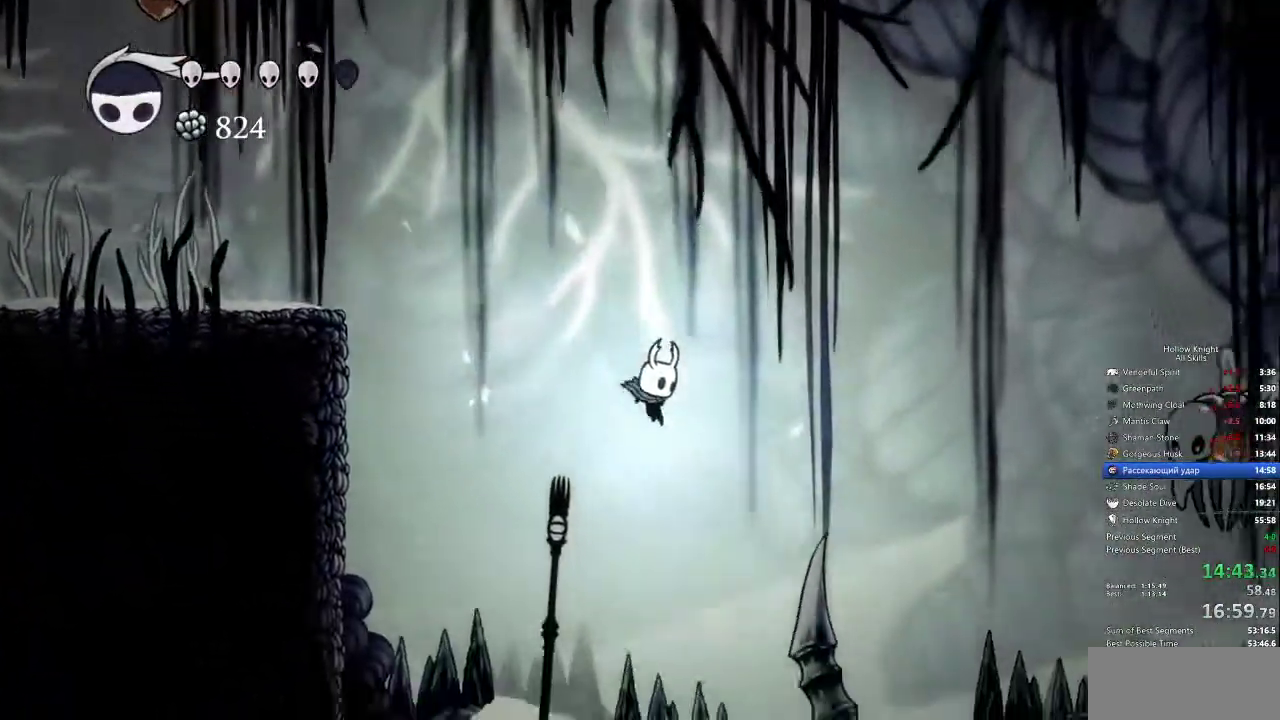
{"keys": ["right"], "events": [[100, "dash", "down"], [200, "dash", "up"]]}
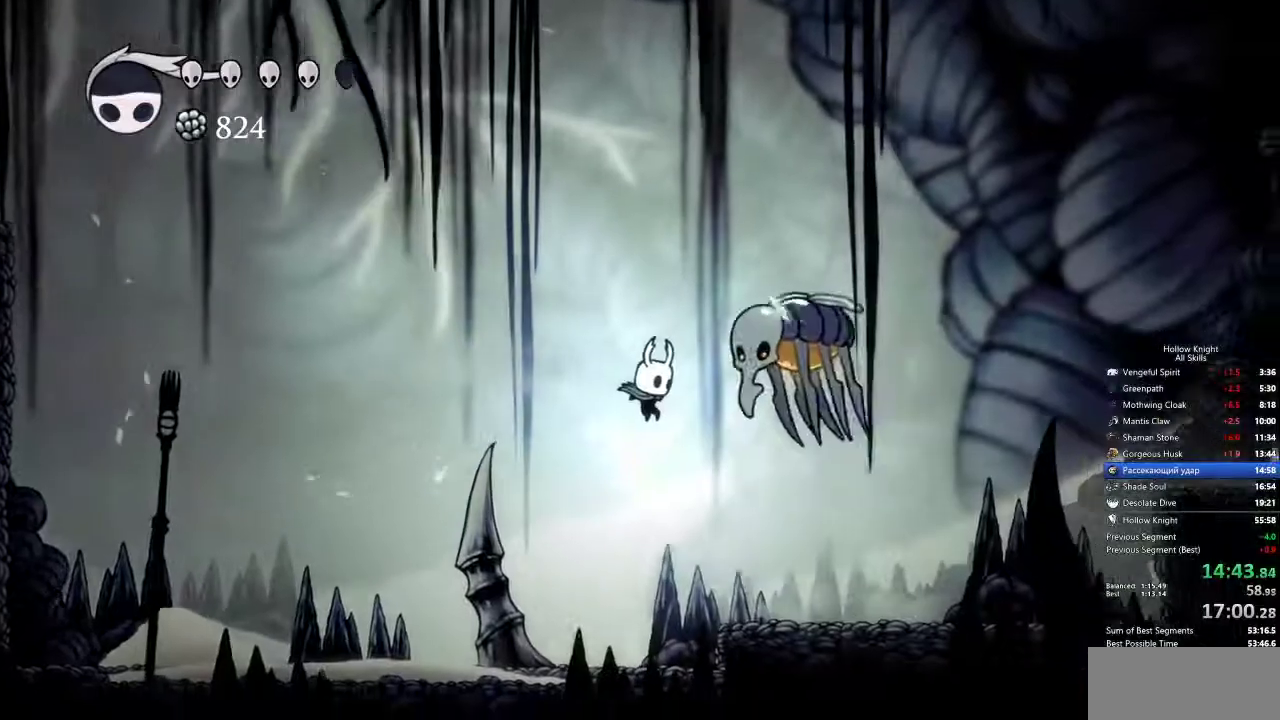
{"keys": ["right"], "events": [[317, "dash", "down"], [467, "dash", "up"]]}
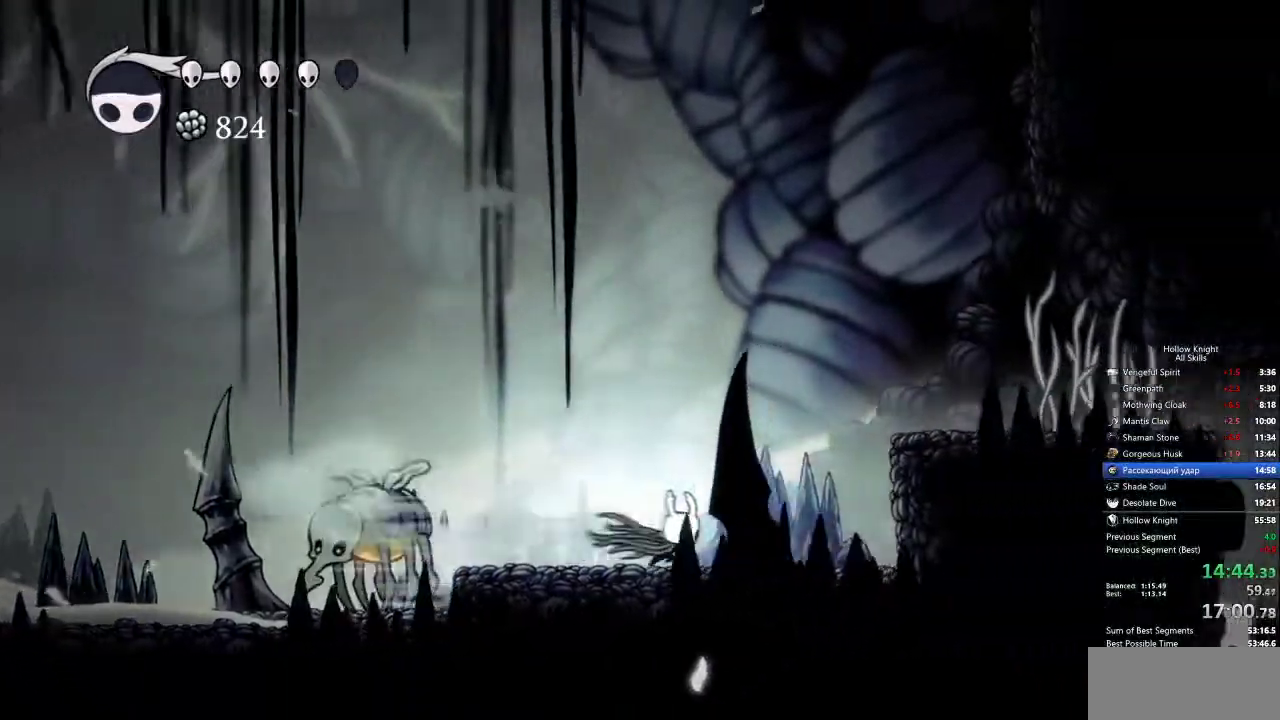
{"keys": ["right"], "events": [[150, "jump", "down"], [333, "dash", "down"], [367, "jump", "up"], [417, "dash", "up"]]}
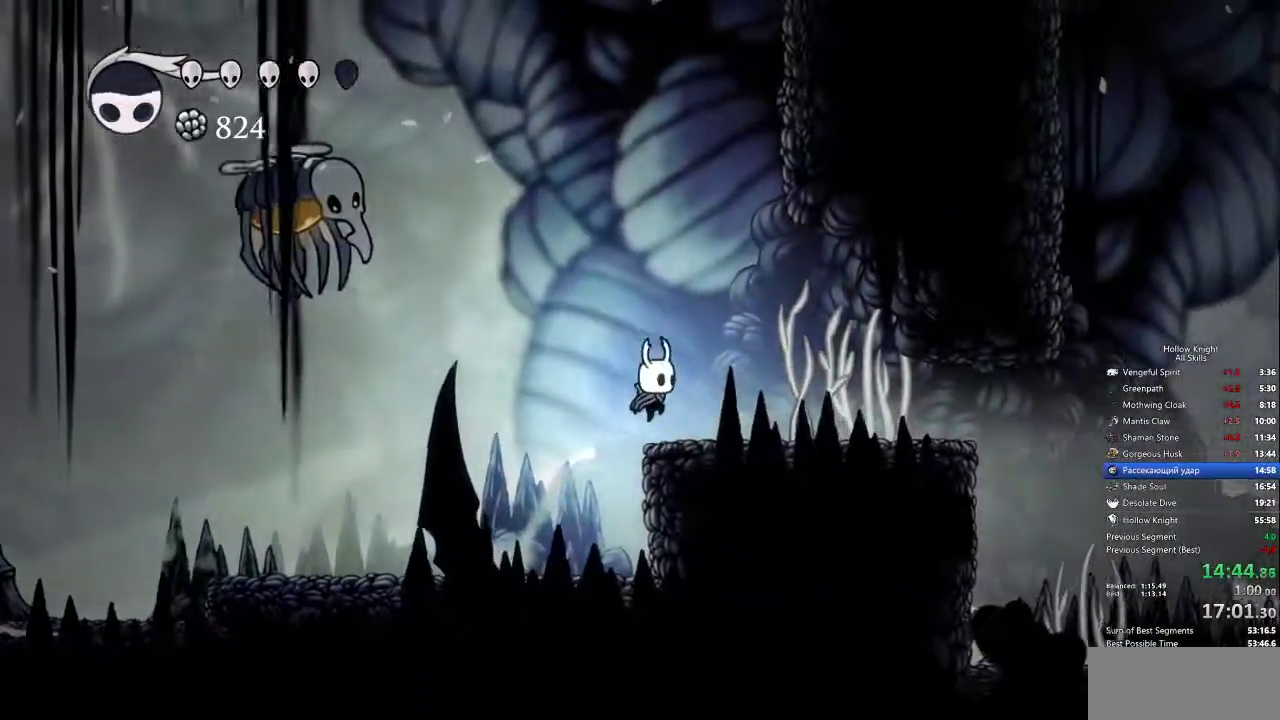
{"keys": ["right"], "events": []}
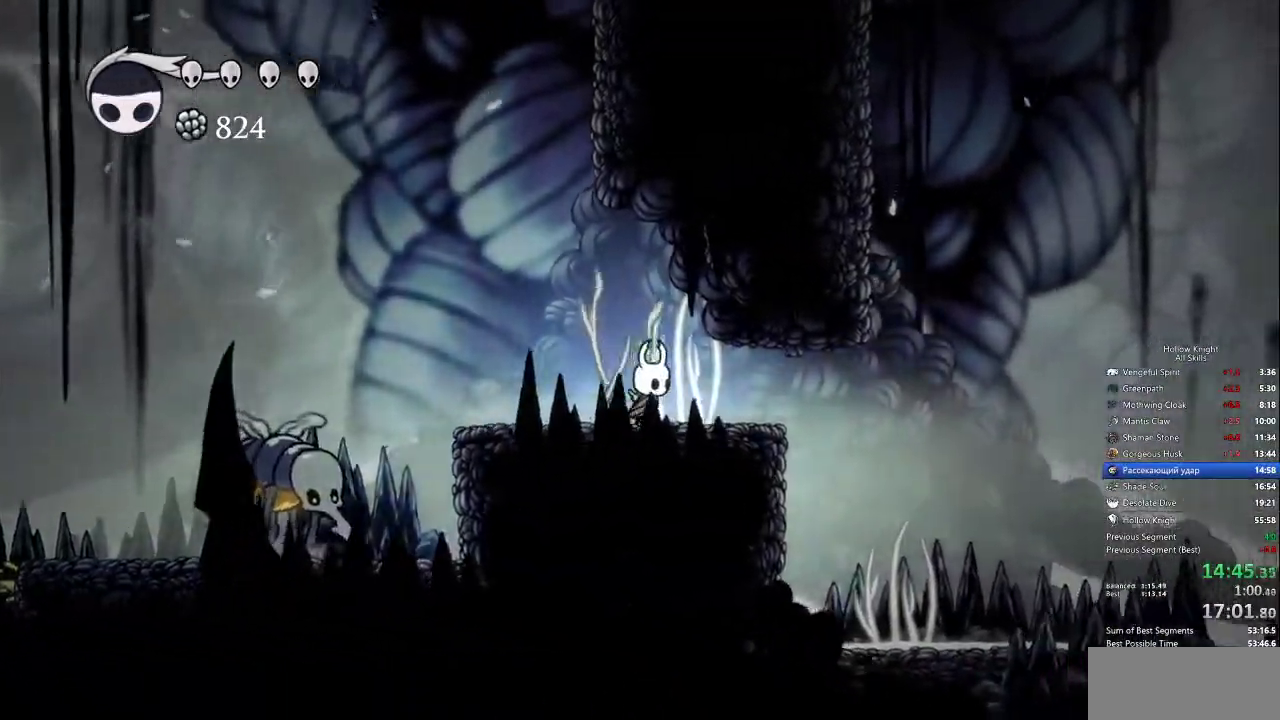
{"keys": ["right"], "events": [[83, "dash", "down"], [167, "dash", "up"]]}
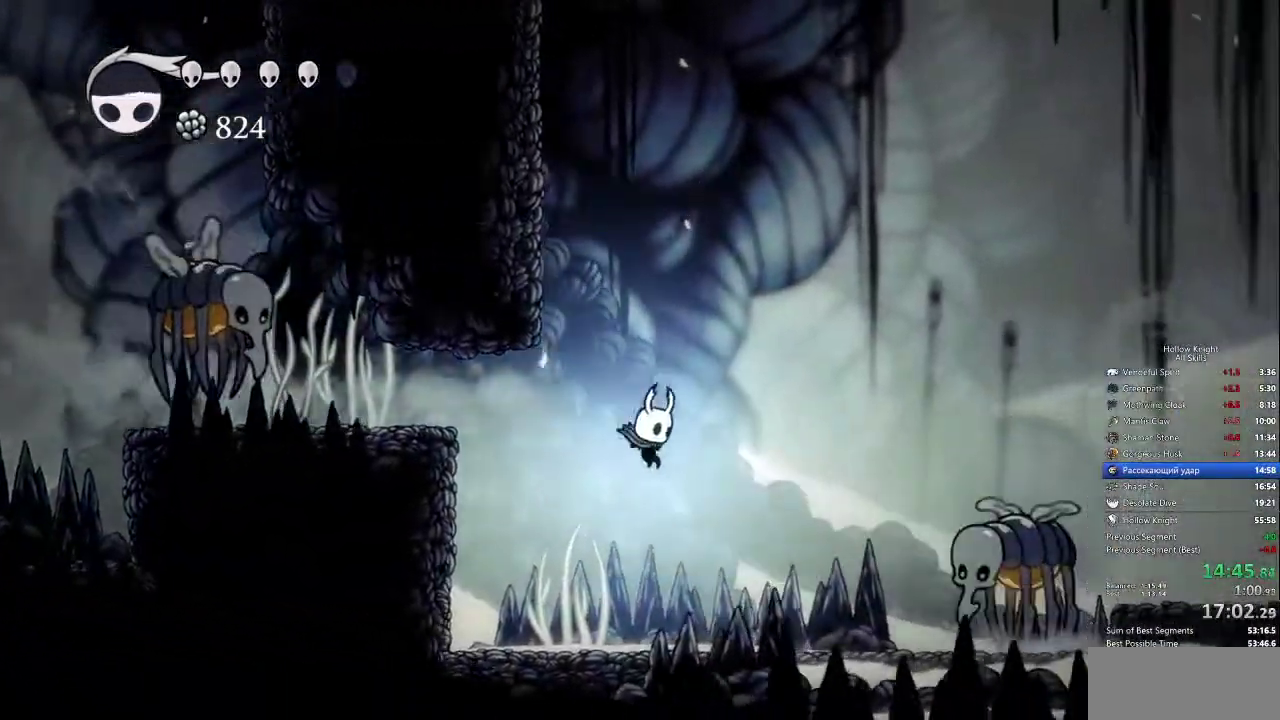
{"keys": ["right"], "events": [[150, "dash", "down"], [200, "dash", "up"]]}
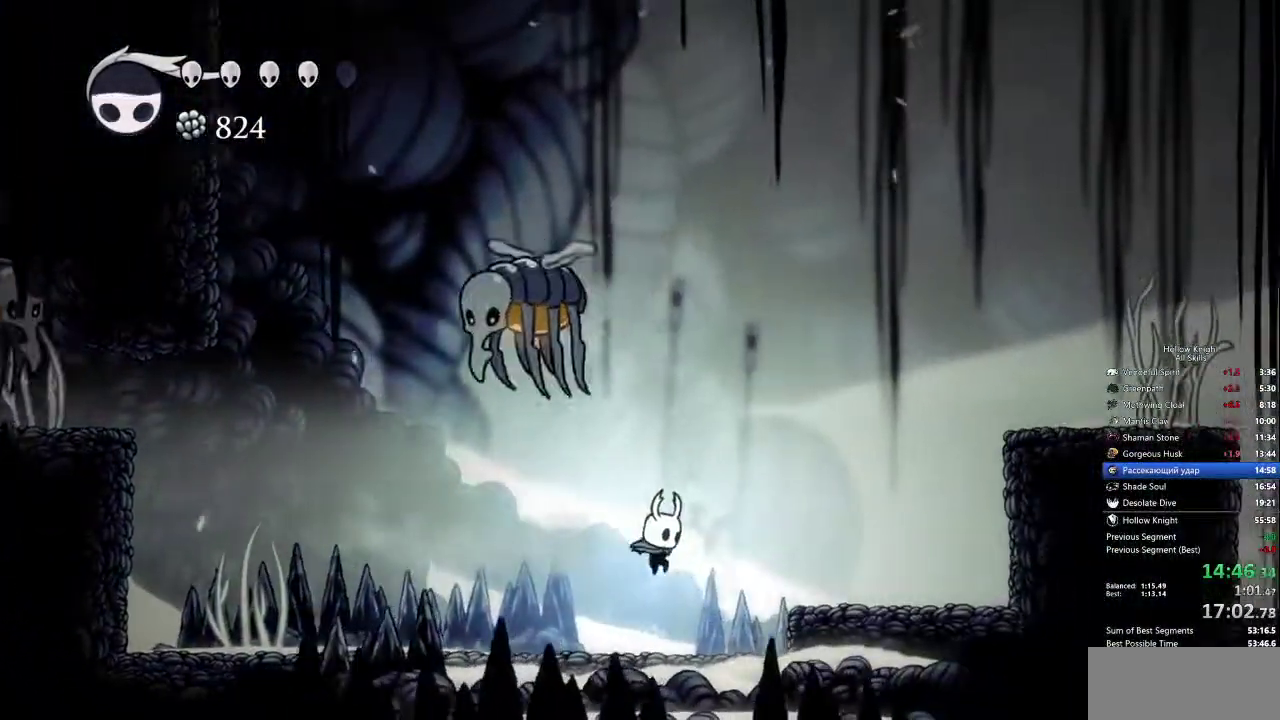
{"keys": ["jump", "right"], "events": [[250, "jump", "down"]]}
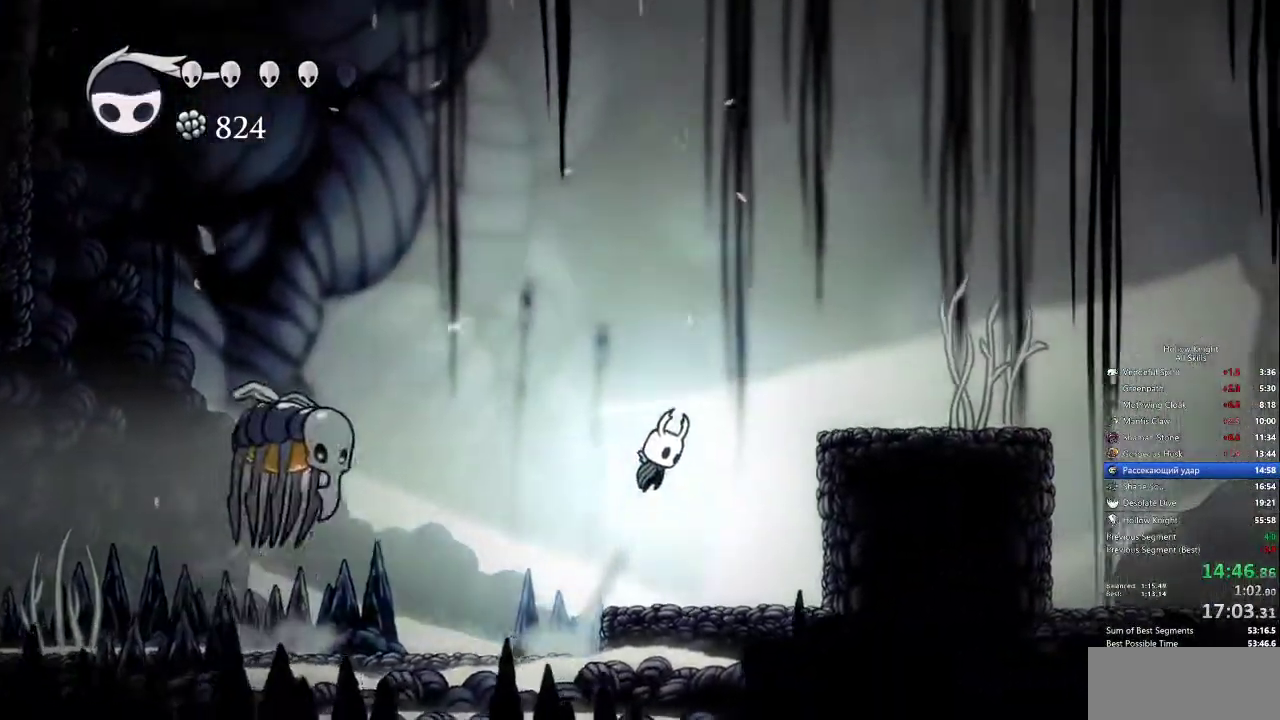
{"keys": ["right"], "events": [[167, "dash", "down"], [217, "jump", "up"], [350, "dash", "up"]]}
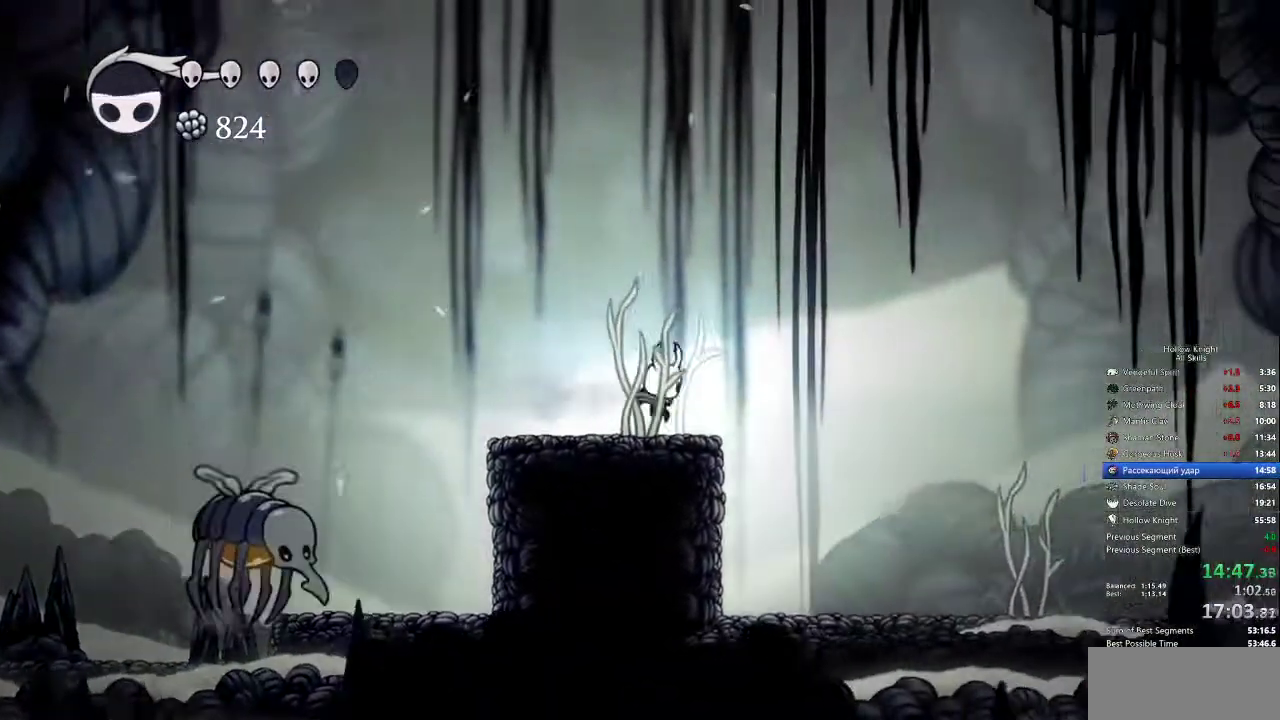
{"keys": ["jump", "right"], "events": [[183, "jump", "down"]]}